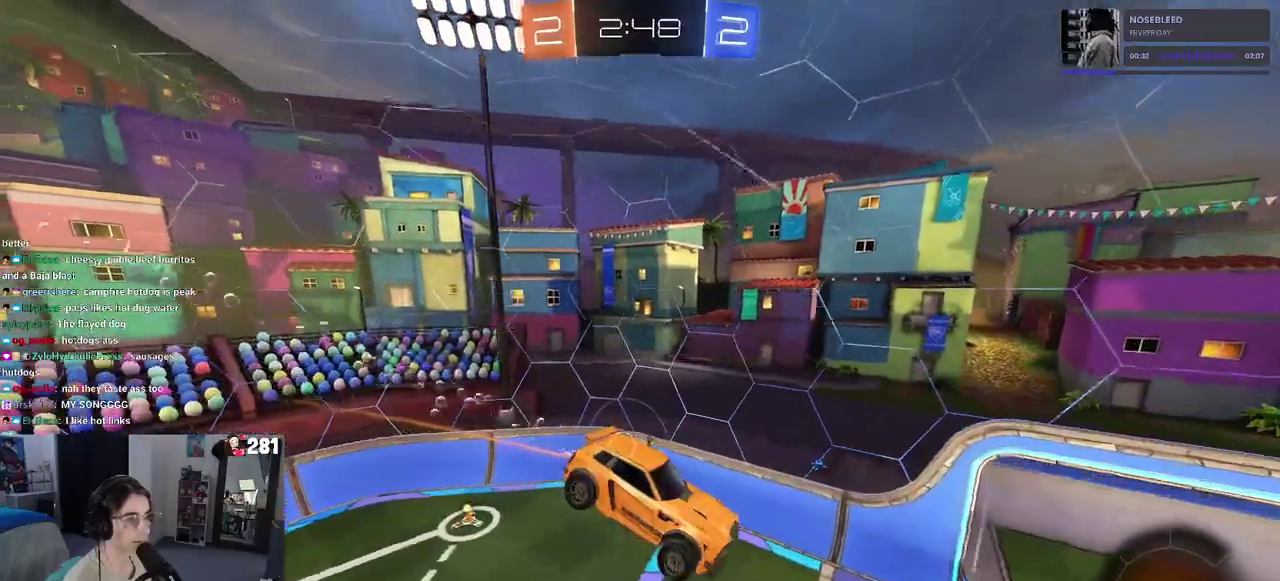
Gameplay with a controller (PlayStation layout); each line is a JSON object with the inputs held at the frame after it. "events" lists button and stick changes between this image and that frame as [ms after this image, input, new state], when the widget could be followed in between. This overlay highlights the sticks when they move; stick clicks (L3 R3) are not distinguishable. Not read: R1.
{"buttons": ["R2"], "left_stick": "center", "right_stick": "center", "events": [[83, "left_stick", "up"], [150, "TRIANGLE", "down"], [183, "left_stick", "center"], [233, "TRIANGLE", "up"]]}
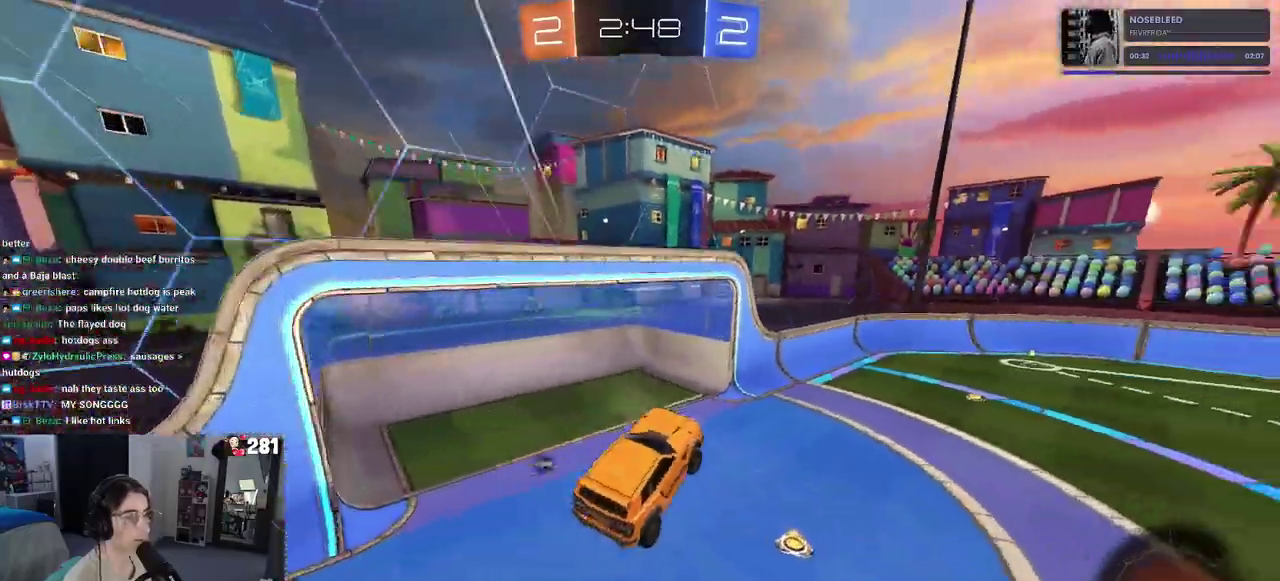
{"buttons": ["TRIANGLE", "R2"], "left_stick": "right", "right_stick": "center", "events": [[200, "left_stick", "up-right"], [333, "left_stick", "center"], [417, "left_stick", "right"], [483, "TRIANGLE", "down"]]}
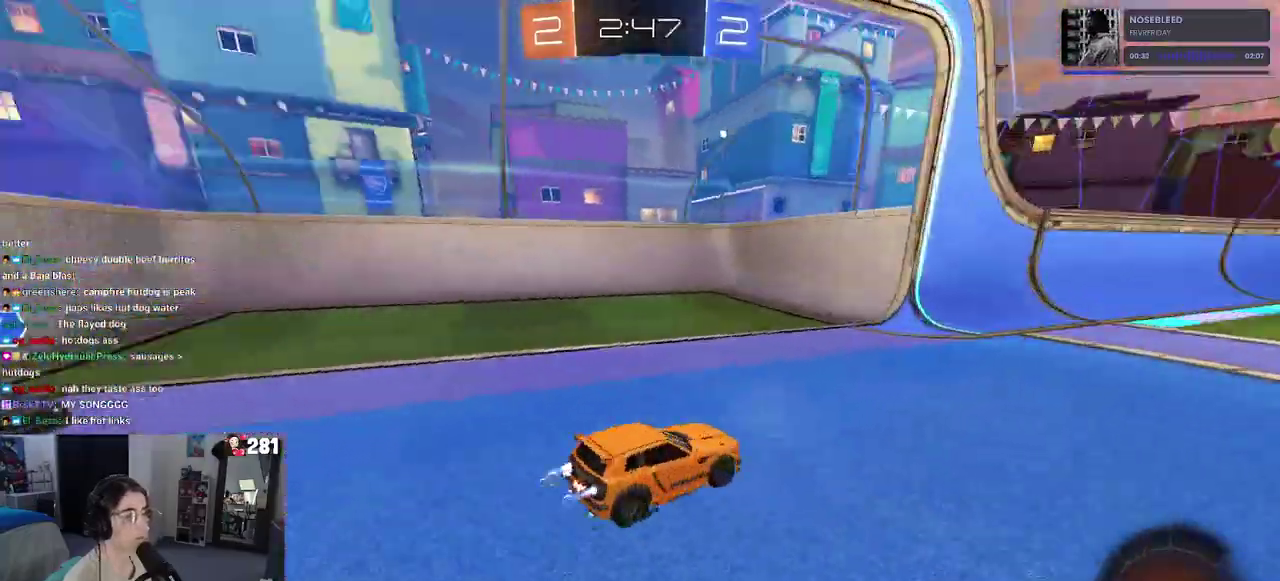
{"buttons": ["R2"], "left_stick": "up-right", "right_stick": "center"}
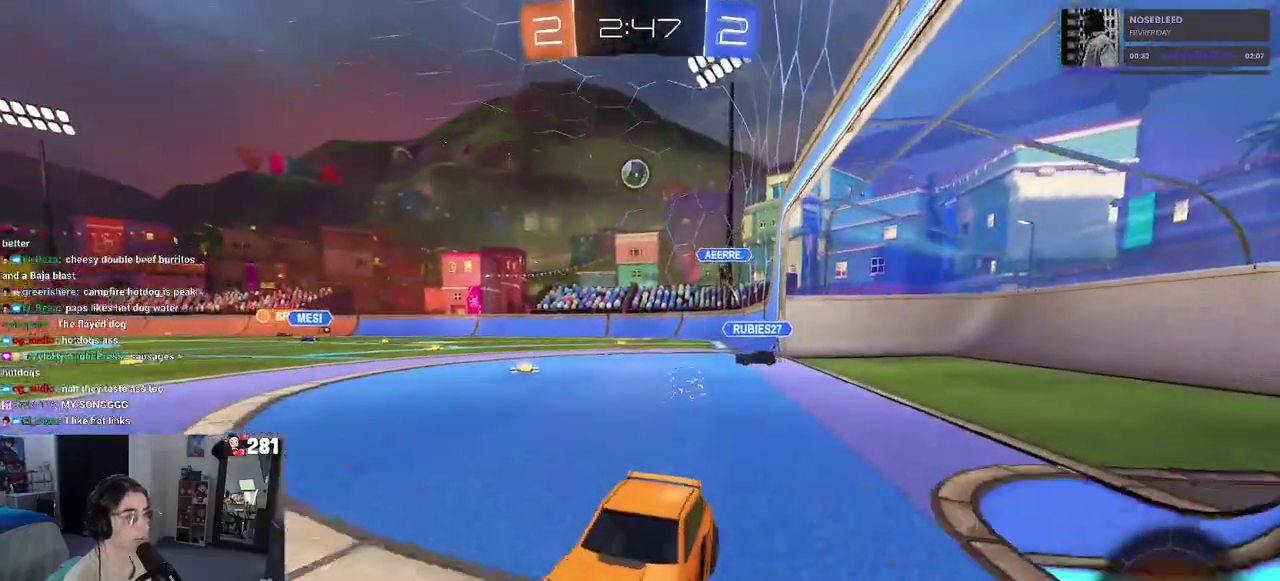
{"buttons": ["R2"], "left_stick": "center", "right_stick": "center"}
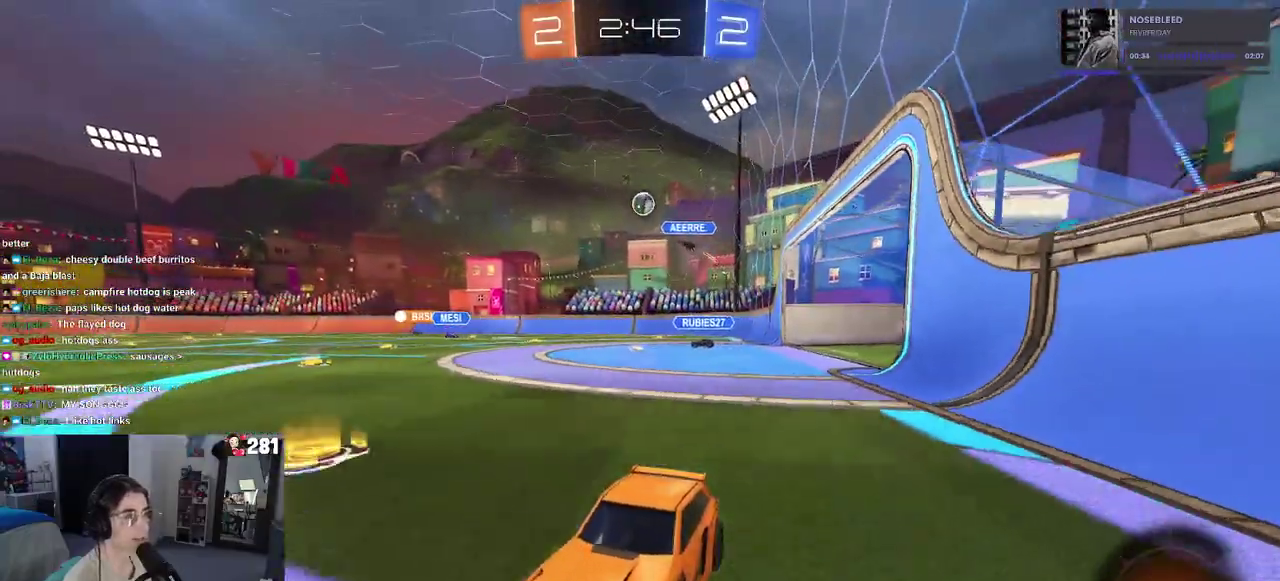
{"buttons": ["R2"], "left_stick": "center", "right_stick": "center", "events": []}
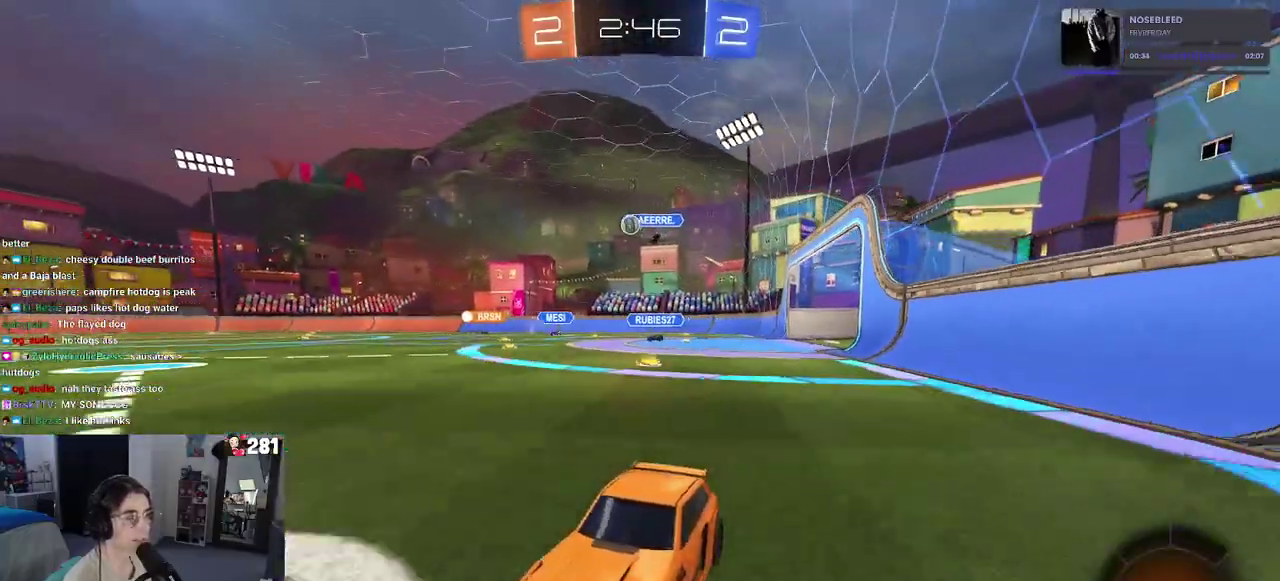
{"buttons": ["R2"], "left_stick": "right", "right_stick": "center", "events": [[17, "left_stick", "right"]]}
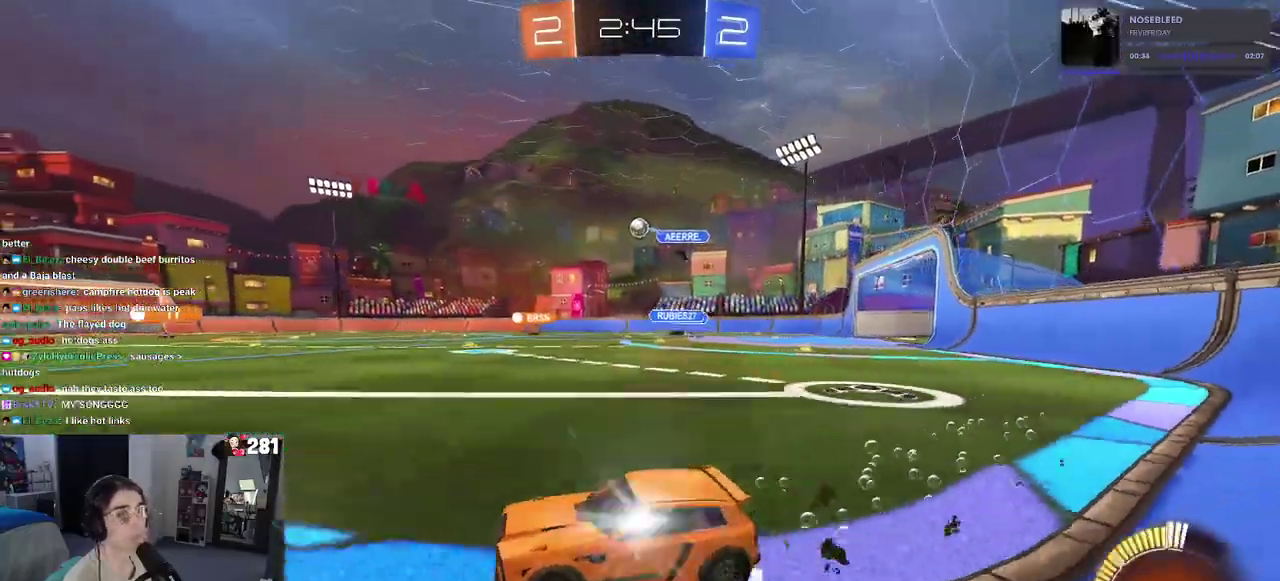
{"buttons": ["R2"], "left_stick": "right", "right_stick": "center", "events": [[333, "left_stick", "center"], [417, "left_stick", "right"]]}
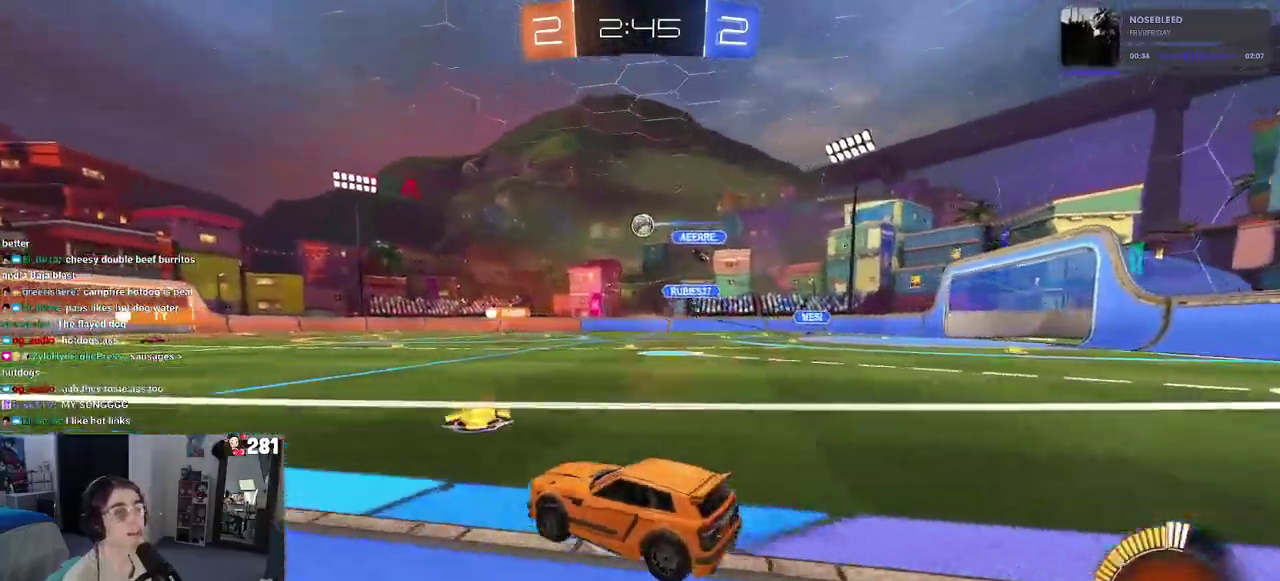
{"buttons": ["R2"], "left_stick": "center", "right_stick": "center", "events": [[333, "left_stick", "center"]]}
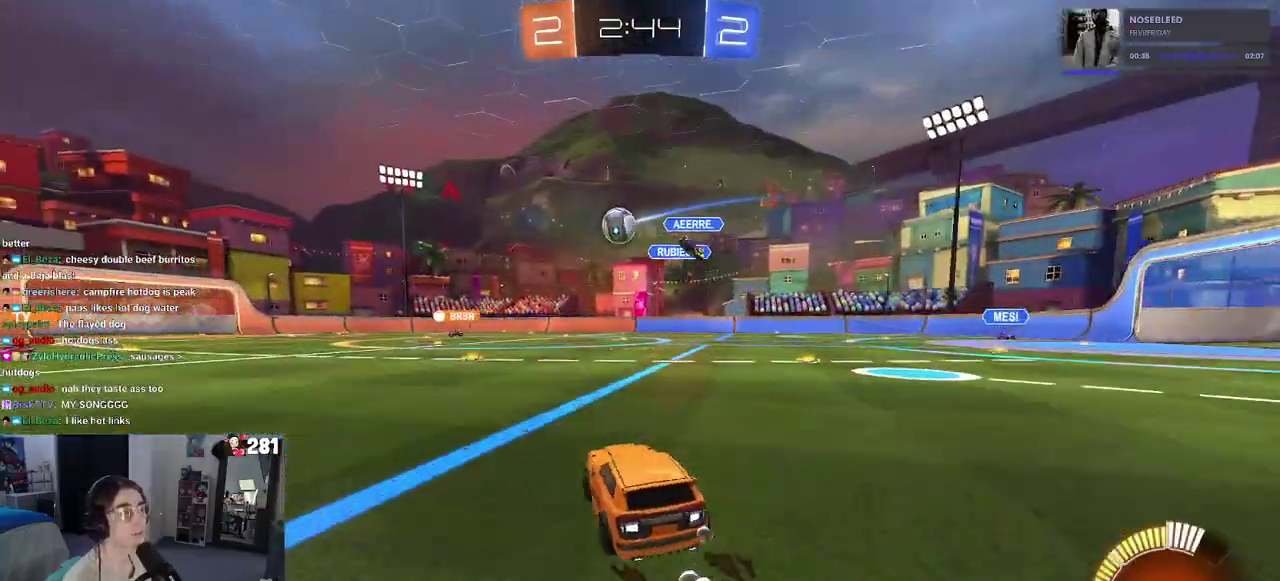
{"buttons": ["R2"], "left_stick": "center", "right_stick": "center", "events": [[267, "left_stick", "left"], [400, "left_stick", "up-left"], [500, "left_stick", "center"]]}
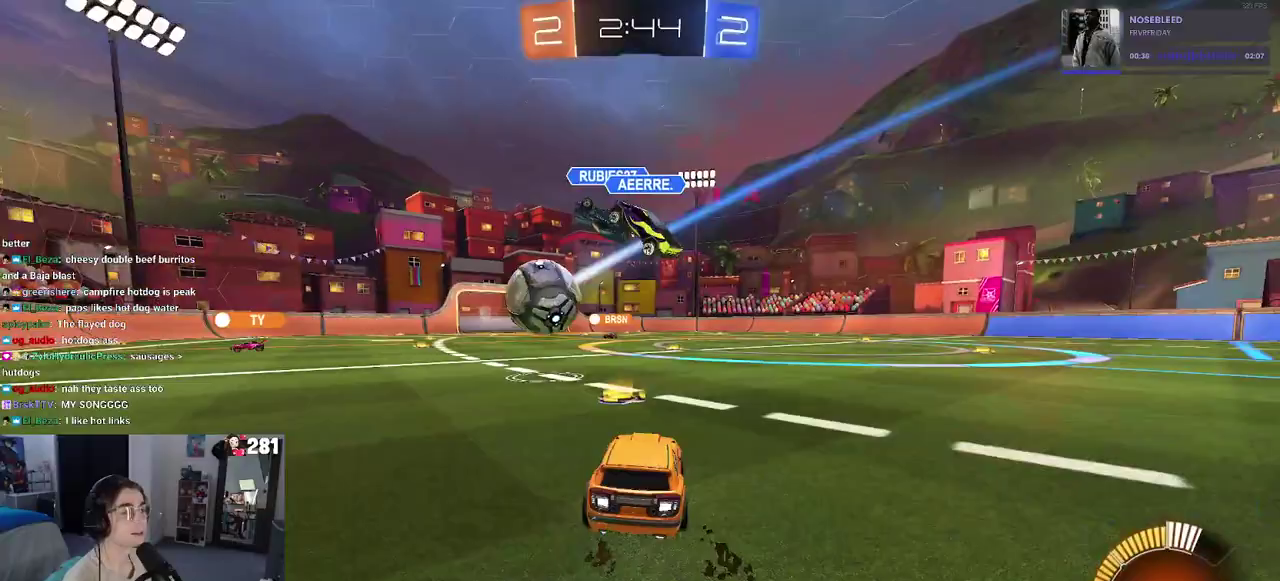
{"buttons": ["R2"], "left_stick": "center", "right_stick": "center", "events": []}
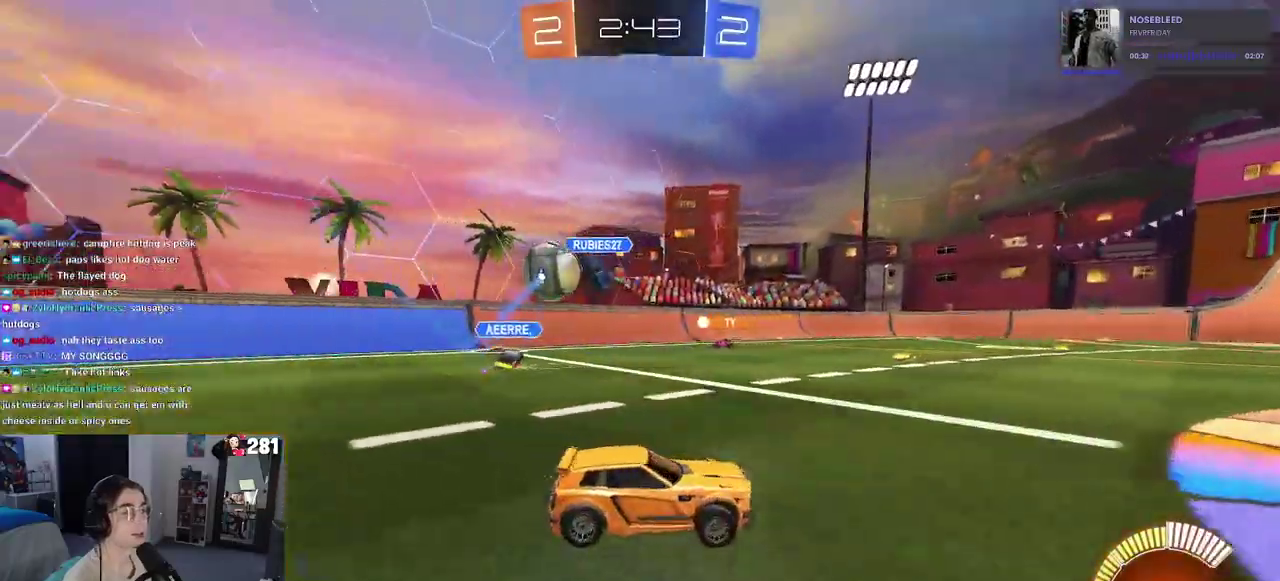
{"buttons": ["R2"], "left_stick": "center", "right_stick": "center", "events": [[283, "left_stick", "up-right"], [400, "left_stick", "center"]]}
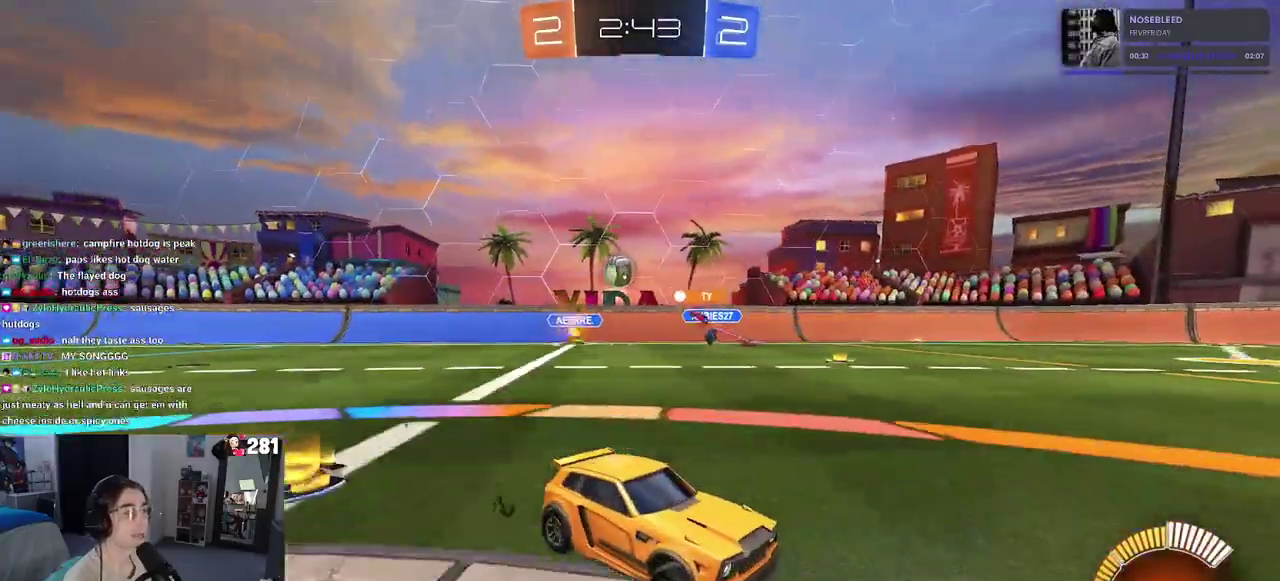
{"buttons": ["R2"], "left_stick": "center", "right_stick": "center", "events": []}
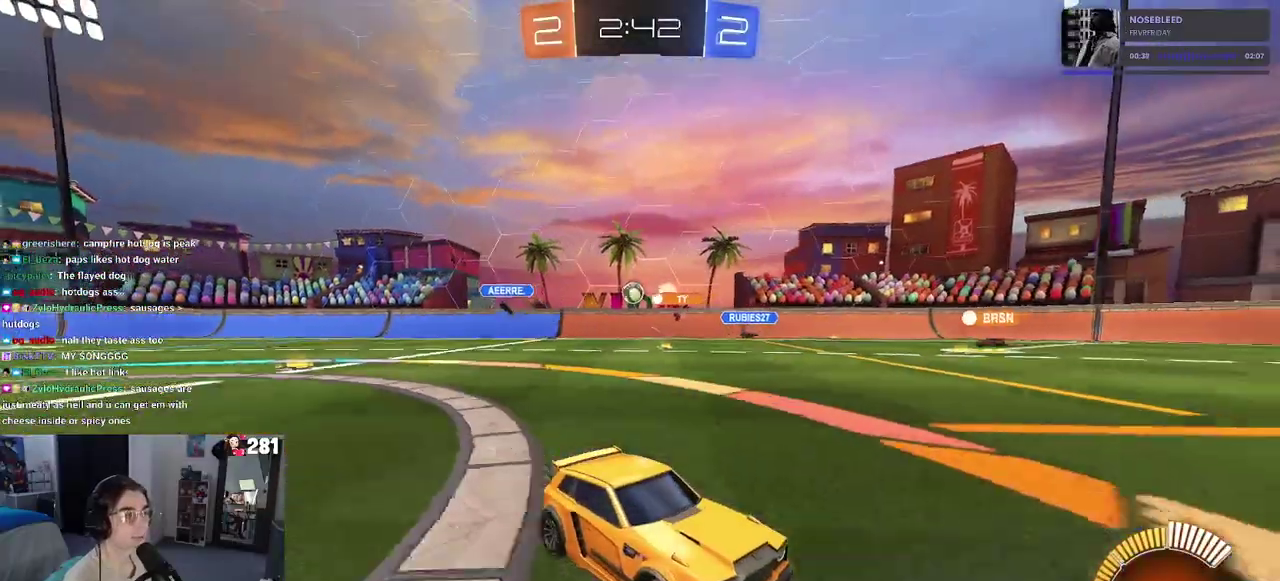
{"buttons": ["R2"], "left_stick": "left", "right_stick": "center", "events": [[500, "left_stick", "left"]]}
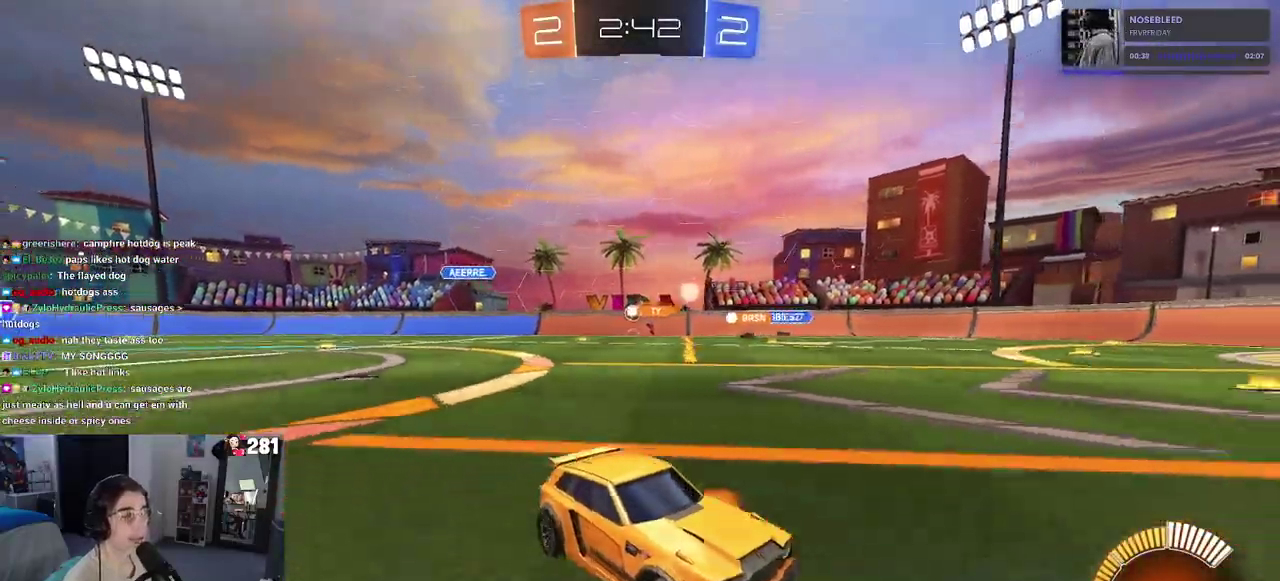
{"buttons": ["R2"], "left_stick": "left", "right_stick": "center", "events": [[33, "SQUARE", "down"], [167, "SQUARE", "up"]]}
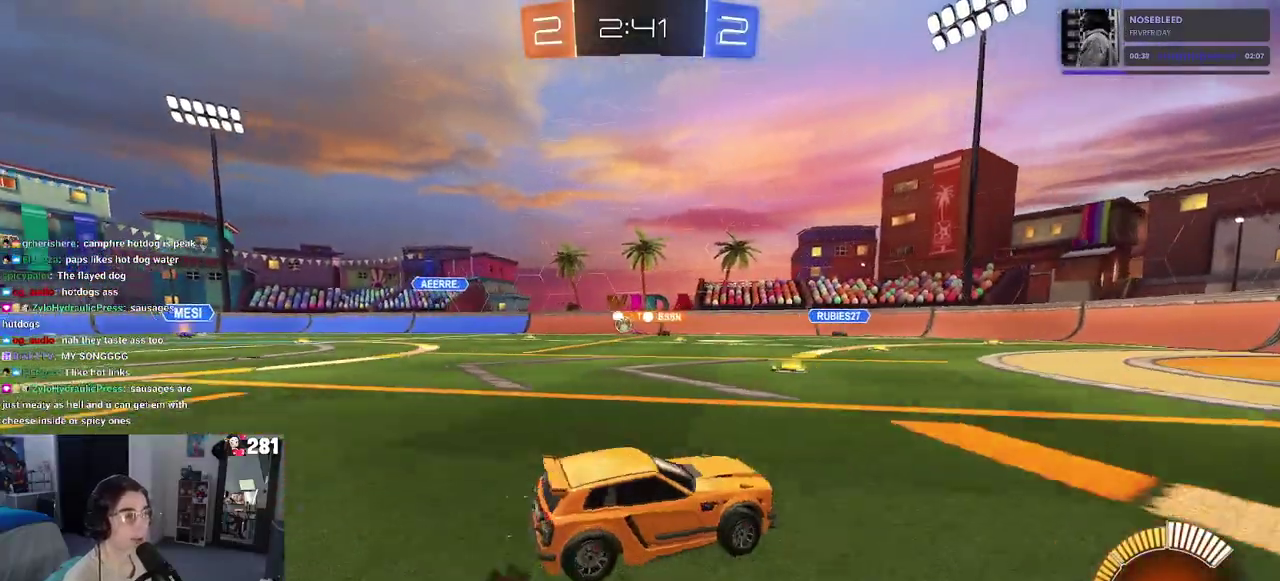
{"buttons": ["R2"], "left_stick": "left", "right_stick": "center", "events": []}
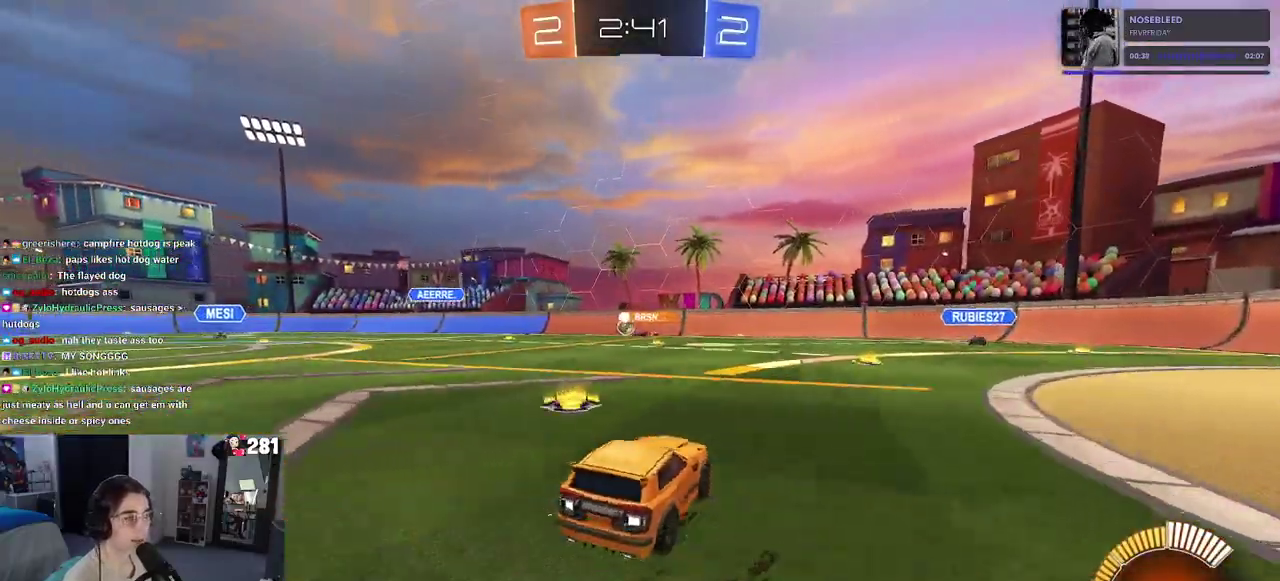
{"buttons": ["R2"], "left_stick": "right", "right_stick": "center", "events": [[200, "left_stick", "center"], [317, "left_stick", "right"]]}
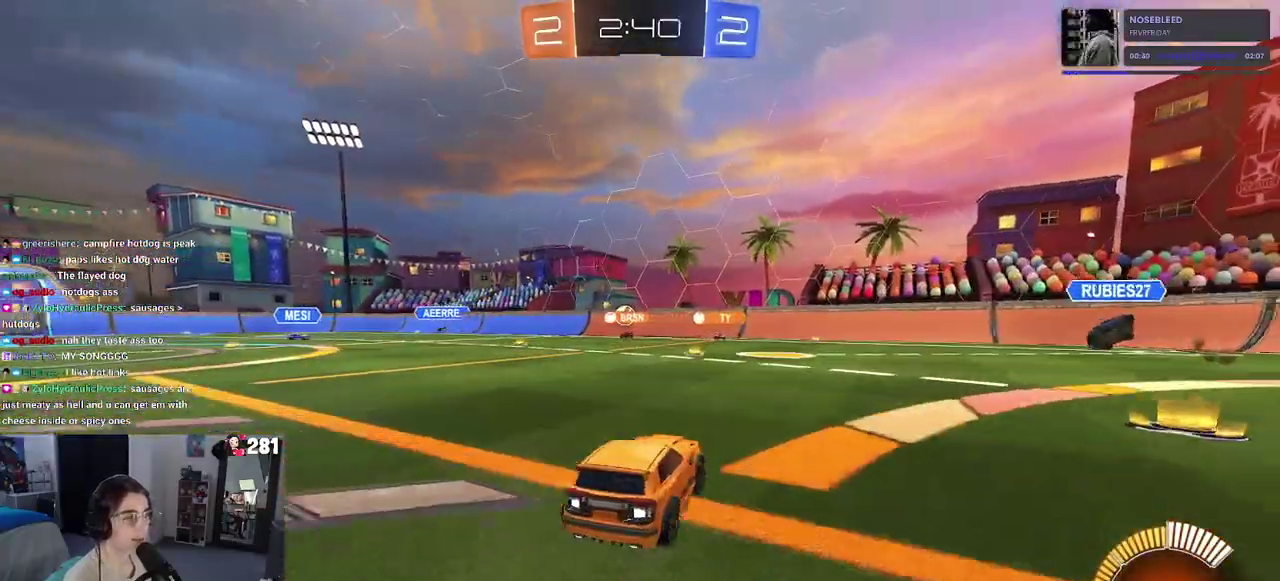
{"buttons": ["R2"], "left_stick": "left", "right_stick": "center", "events": [[17, "left_stick", "center"], [167, "left_stick", "right"], [333, "left_stick", "center"], [433, "left_stick", "left"]]}
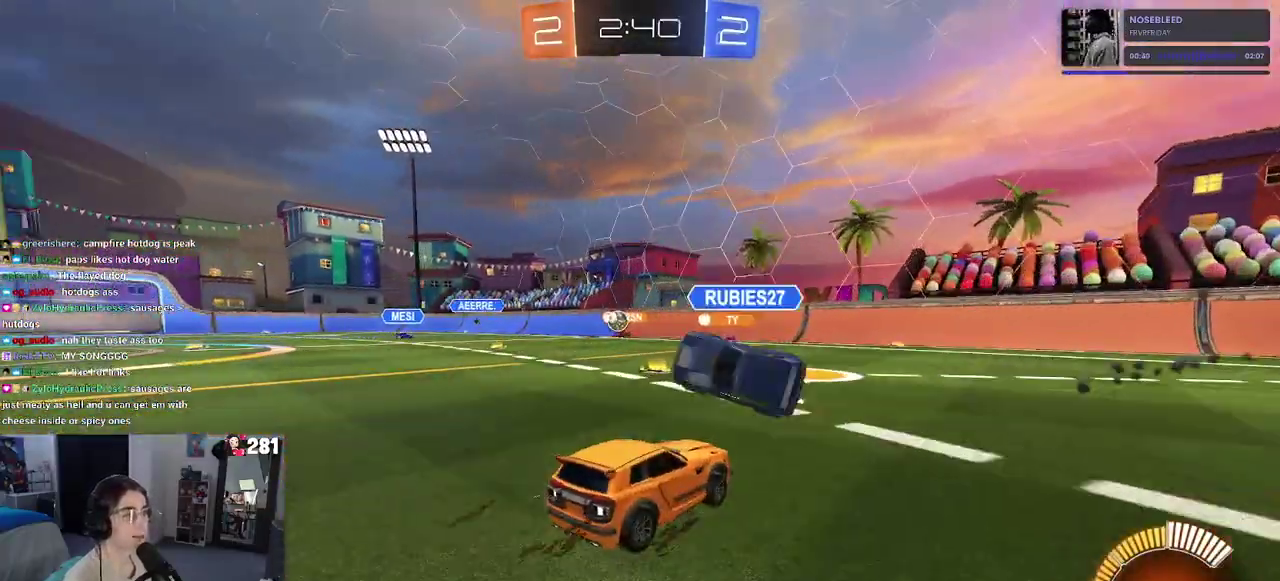
{"buttons": ["R2"], "left_stick": "center", "right_stick": "center", "events": [[383, "left_stick", "center"]]}
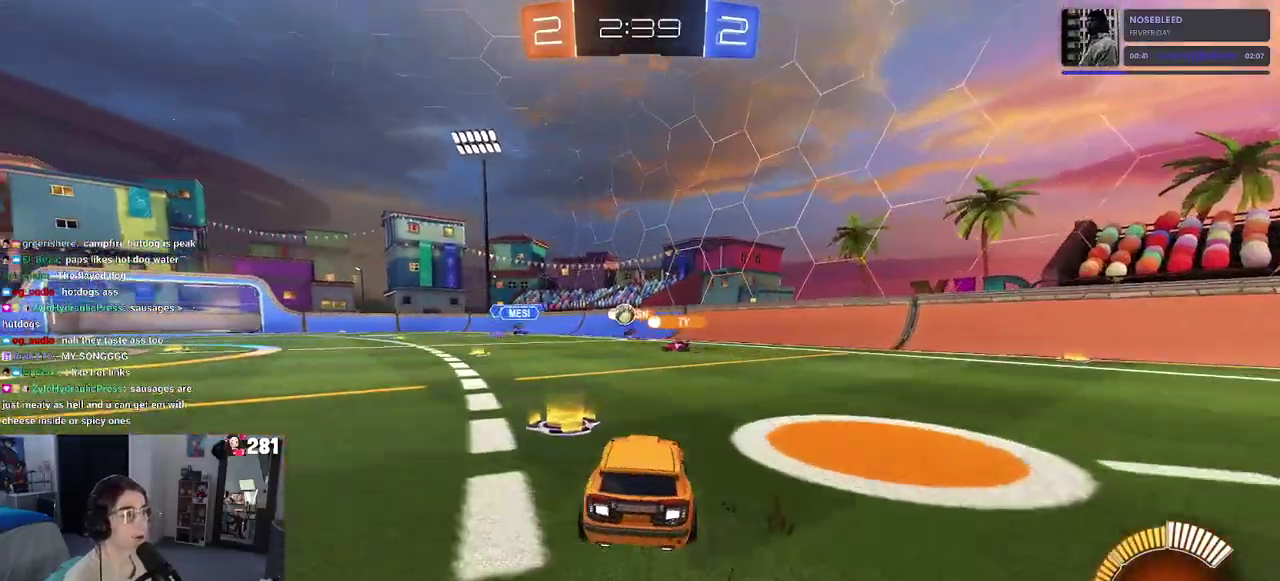
{"buttons": ["R2"], "left_stick": "left", "right_stick": "center", "events": [[467, "left_stick", "left"]]}
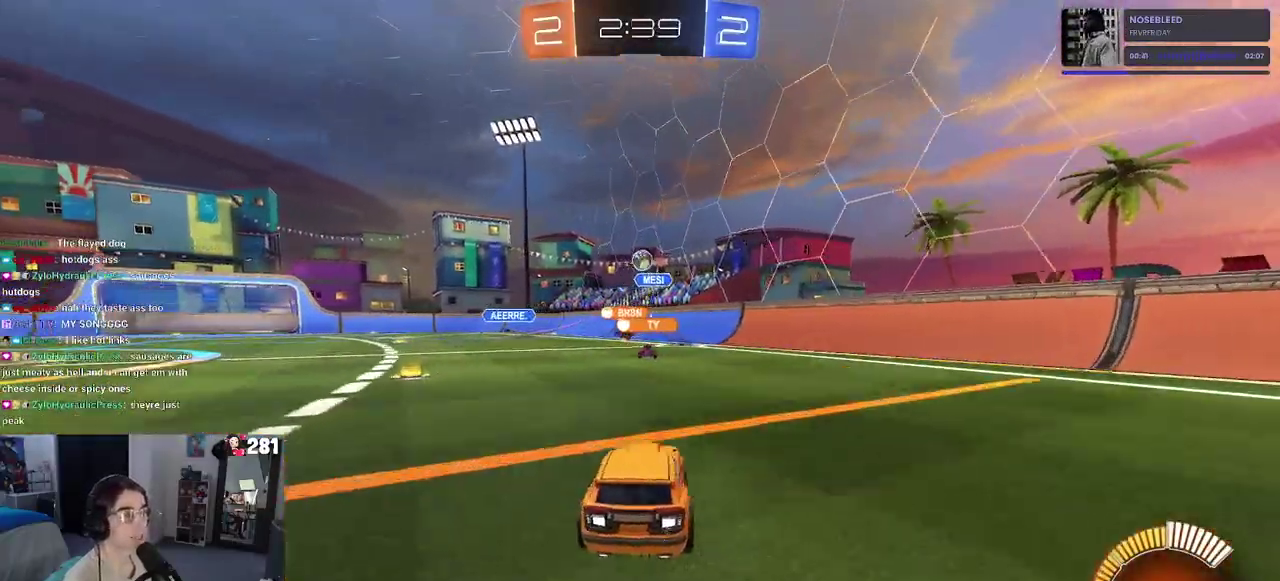
{"buttons": ["R2"], "left_stick": "left", "right_stick": "center", "events": [[117, "left_stick", "center"], [300, "left_stick", "left"]]}
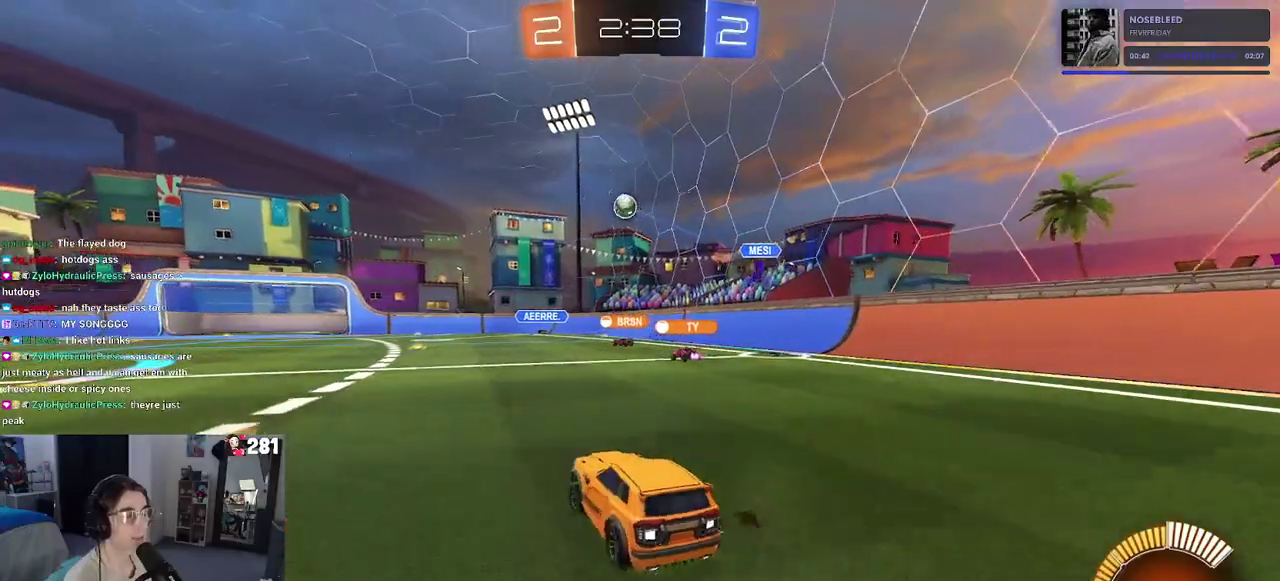
{"buttons": ["R2"], "left_stick": "center", "right_stick": "center", "events": [[483, "left_stick", "center"]]}
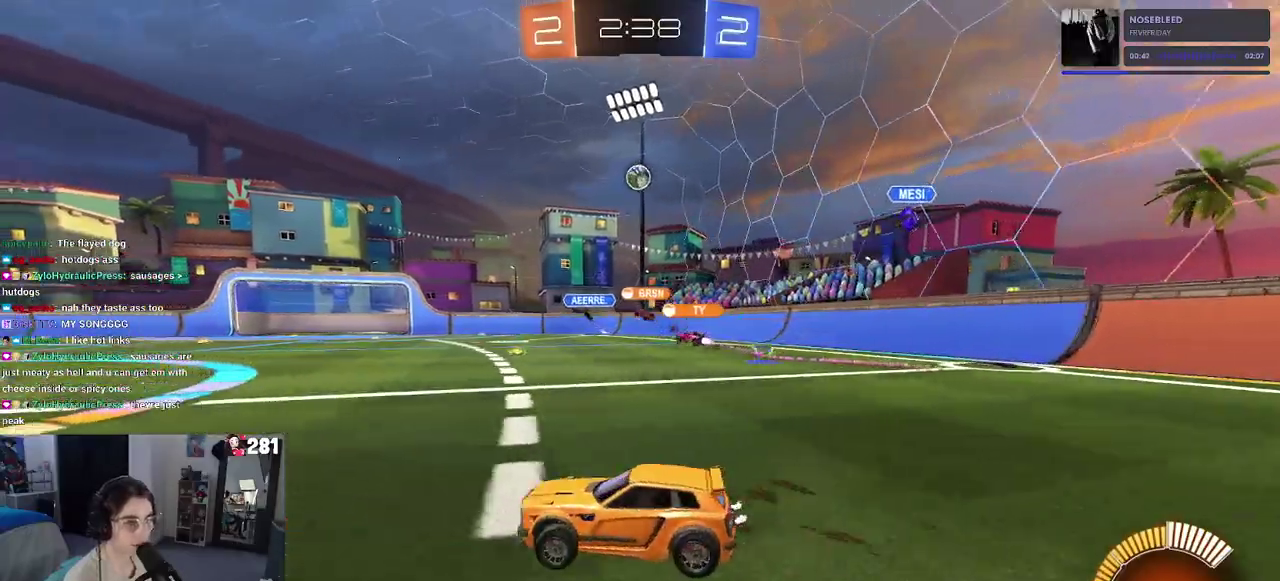
{"buttons": ["R2"], "left_stick": "left", "right_stick": "center", "events": [[383, "left_stick", "left"]]}
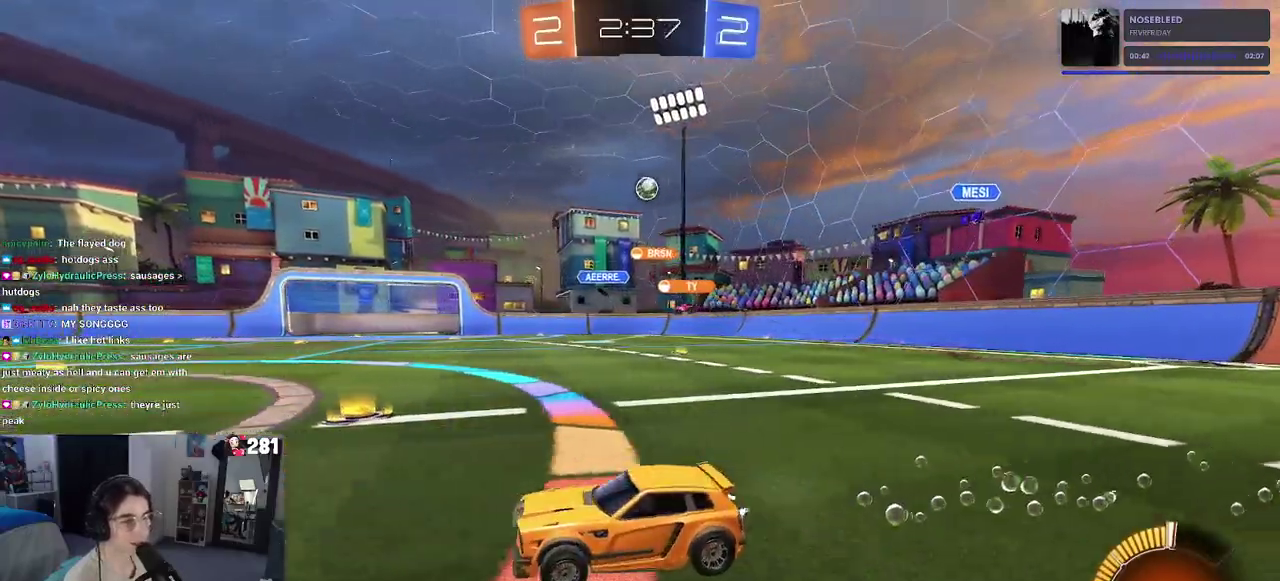
{"buttons": ["R2"], "left_stick": "right", "right_stick": "center", "events": [[17, "left_stick", "center"], [117, "left_stick", "right"]]}